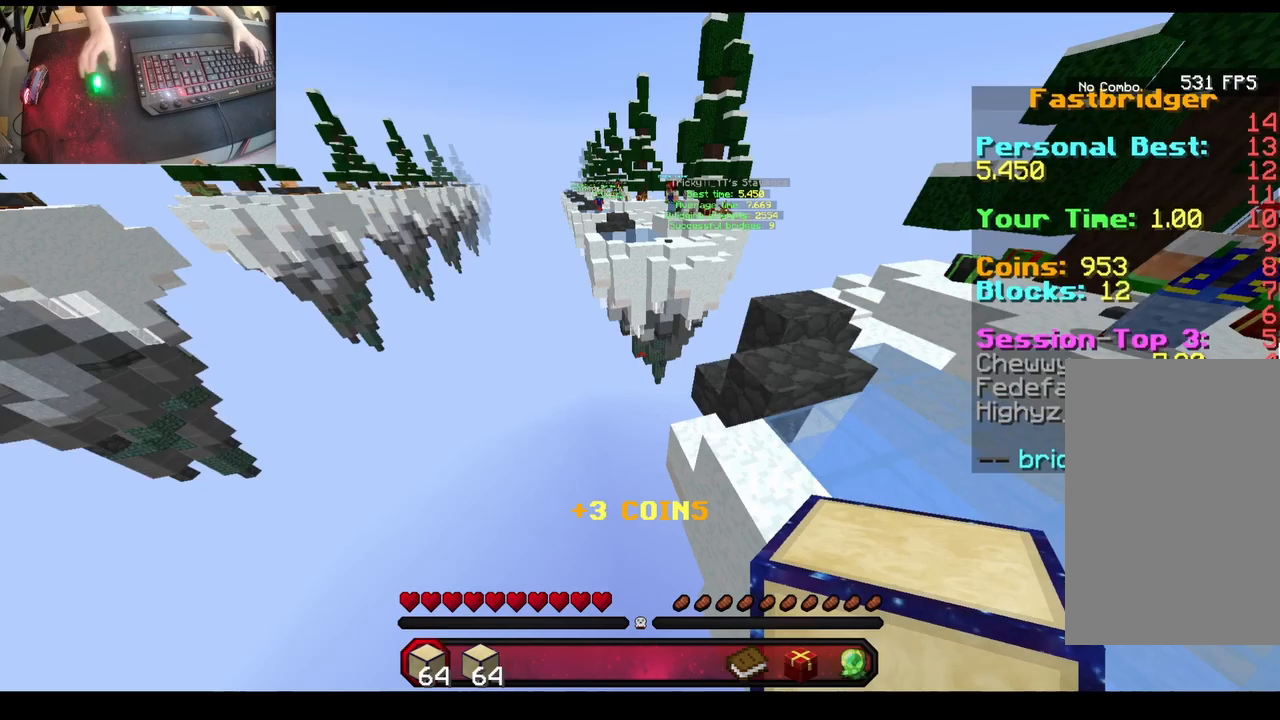
Gameplay with keyboard and mouse; each line is a JSON object with the keys and mouse buttons held at the frame after it. "events" lists presses ("down") and releases ("up") of "a", "d", "s", "space", "w", "mouse_left" and "mouse_right" between this image and that frame as [ms after this image, input, new state], when the widget could be followed in between. "mouse_left", "mouse_right" = the "left", "right" buttons of the "mouse" list. No other keys are recorded. Fast repeated clicks can show as one long hold. Mouse movement is not recorded.
{"keys": ["a", "s"], "mouse": [], "events": [[17, "s", "down"], [50, "mouse_right", "down"], [67, "a", "up"], [117, "mouse_right", "up"], [133, "s", "up"], [150, "w", "down"], [417, "a", "down"], [417, "space", "up"], [417, "w", "up"], [433, "s", "down"]]}
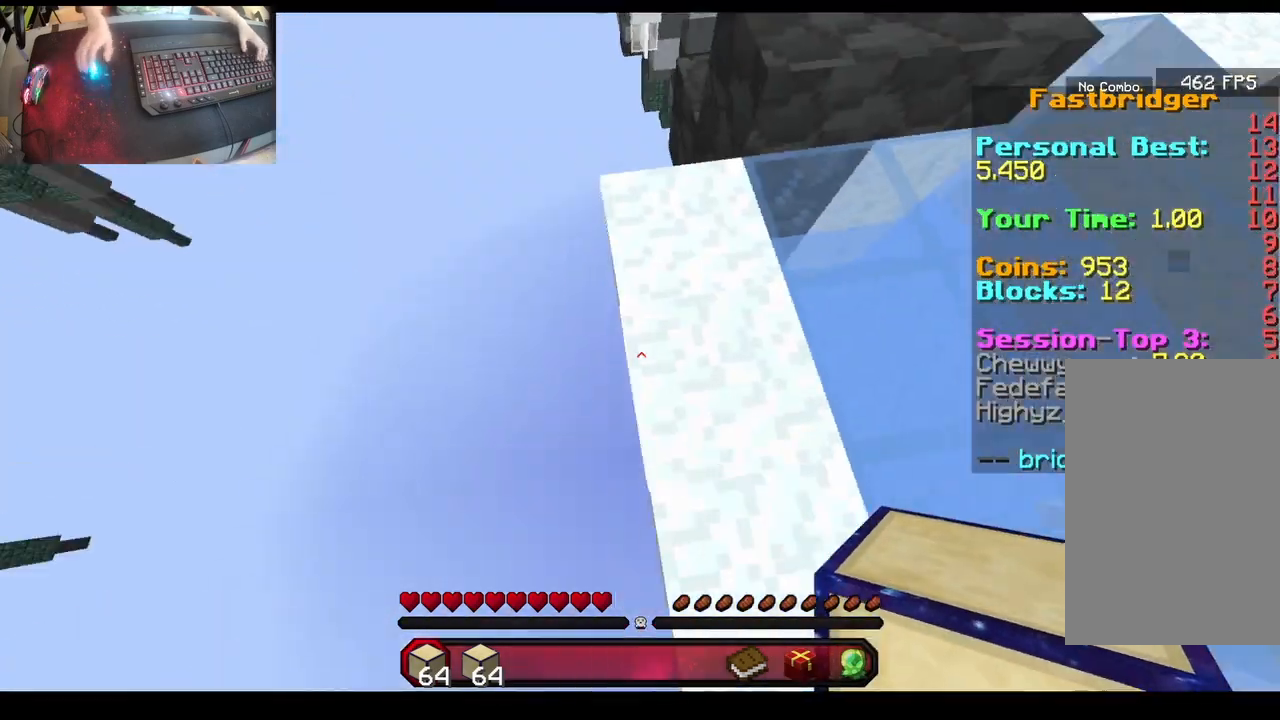
{"keys": ["w"], "mouse": [], "events": [[233, "mouse_right", "down"], [250, "space", "down"], [267, "mouse_right", "up"], [283, "a", "up"], [283, "s", "up"], [300, "space", "up"], [317, "mouse_right", "down"], [317, "w", "down"], [350, "mouse_right", "up"]]}
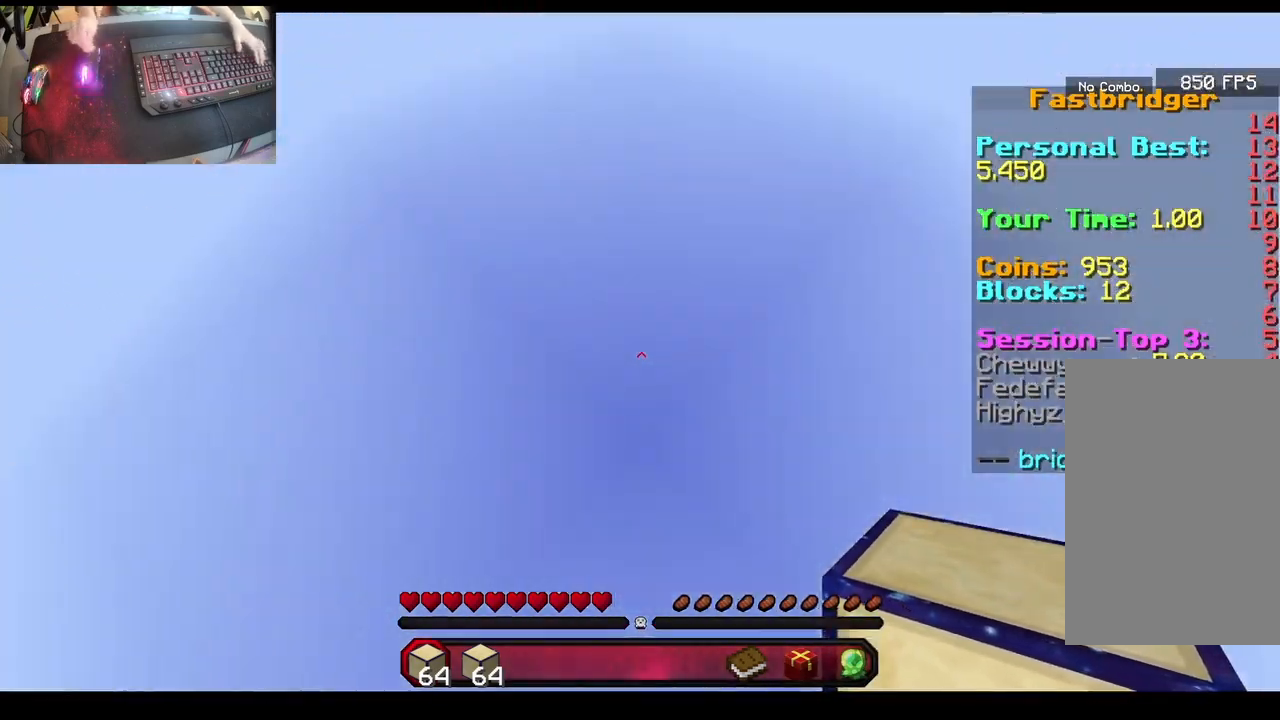
{"keys": [], "mouse": [], "events": [[67, "w", "up"]]}
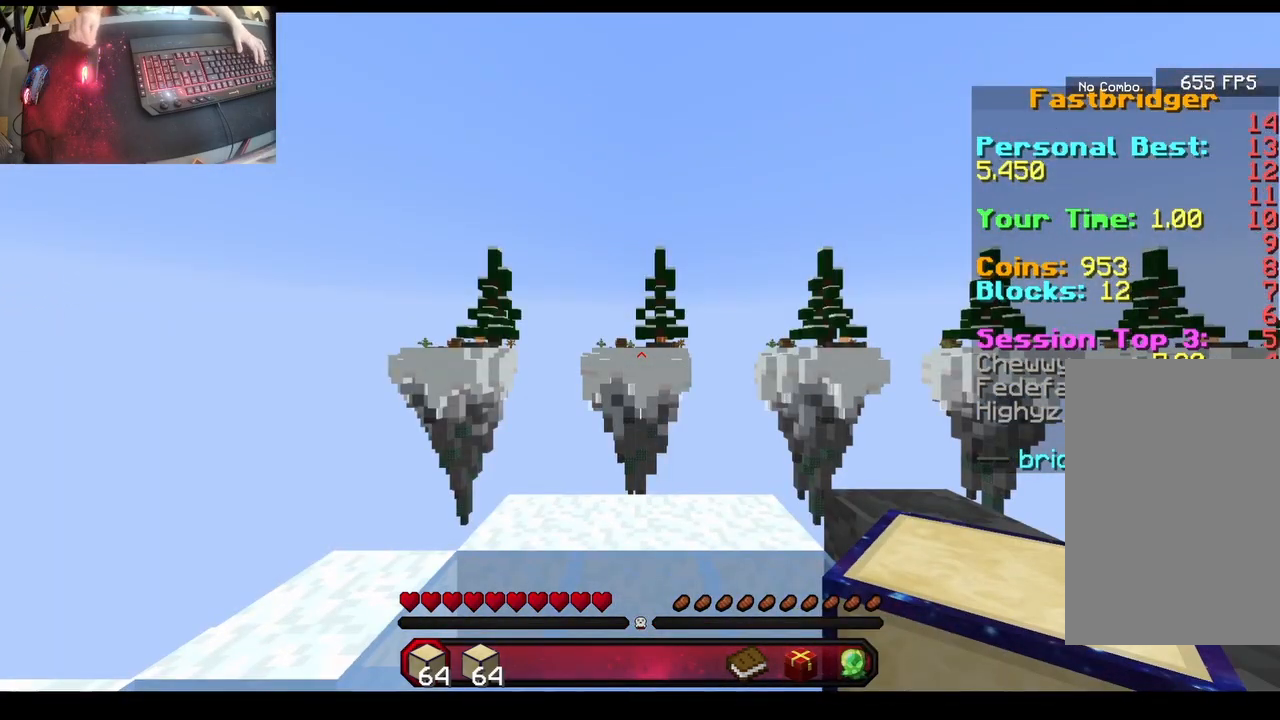
{"keys": ["a", "s"], "mouse": [], "events": [[50, "w", "down"], [200, "a", "down"], [200, "w", "up"], [217, "s", "down"]]}
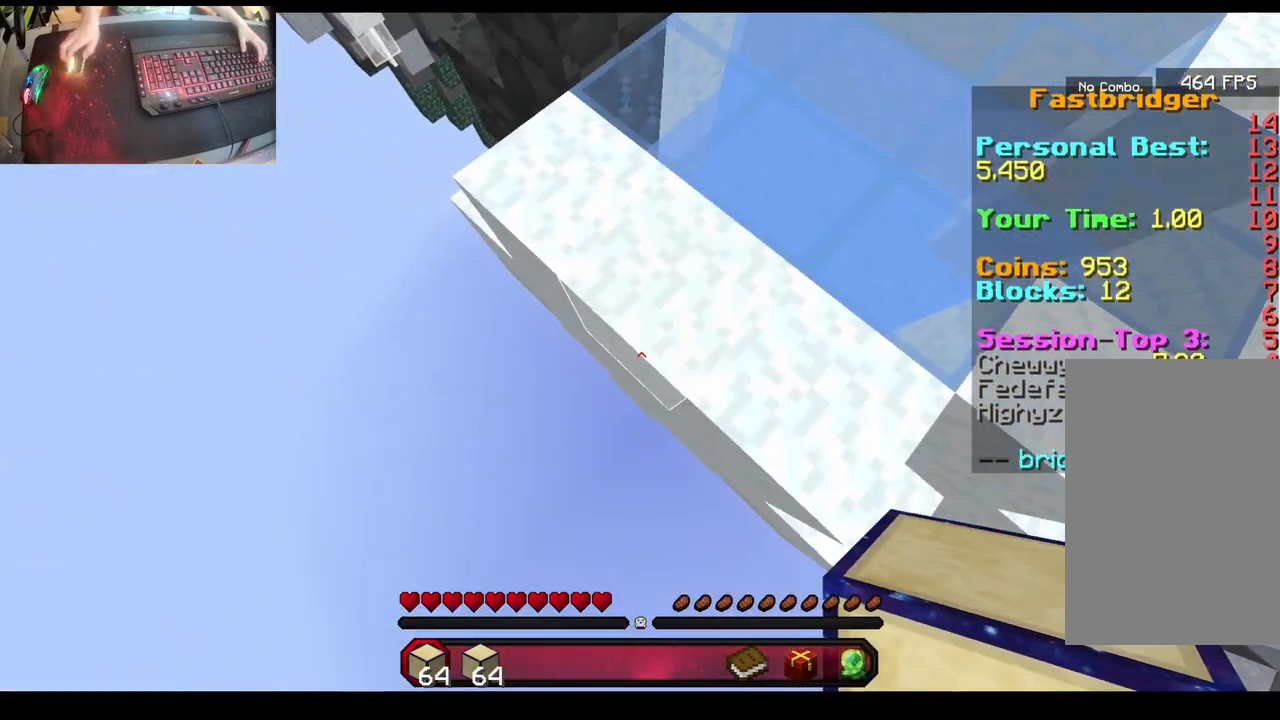
{"keys": [], "mouse": [], "events": [[100, "mouse_right", "down"], [133, "mouse_right", "up"], [150, "mouse_right", "down"], [183, "a", "up"], [183, "mouse_right", "up"], [200, "s", "up"], [217, "mouse_right", "down"], [250, "mouse_right", "up"], [267, "mouse_right", "down"], [283, "mouse_right", "up"]]}
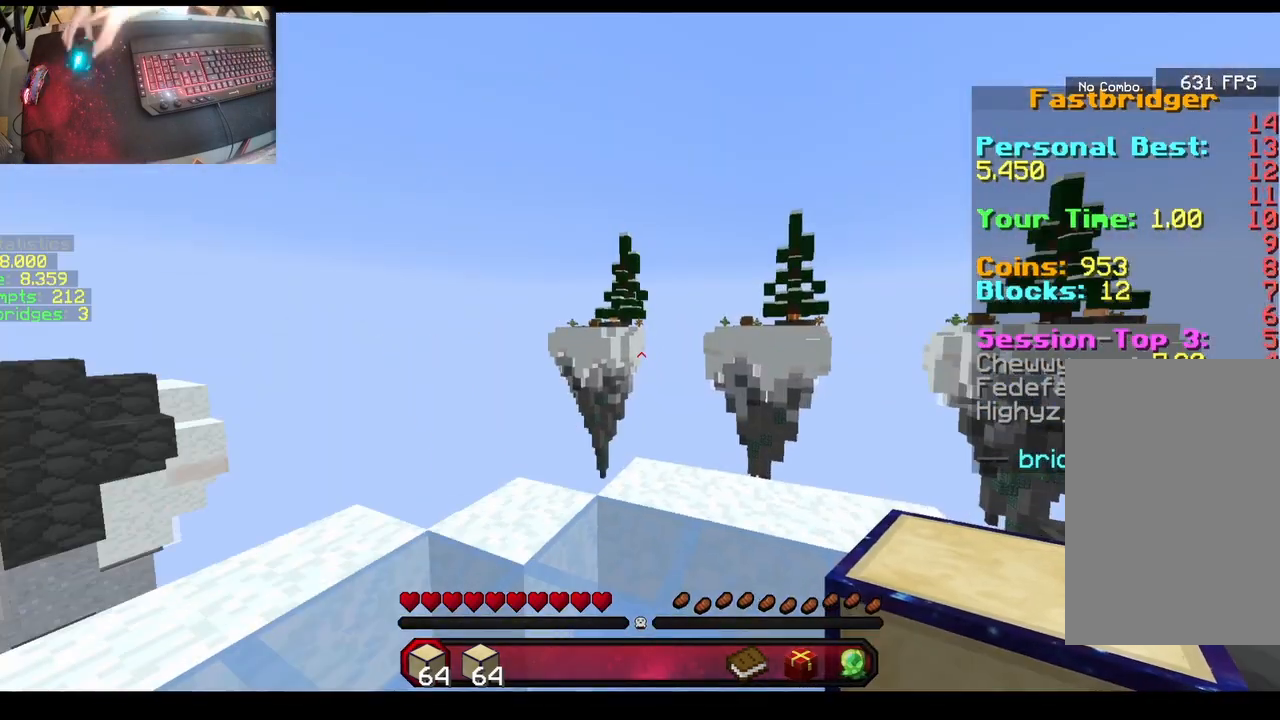
{"keys": [], "mouse": [], "events": [[450, "mouse_right", "down"], [483, "mouse_right", "up"]]}
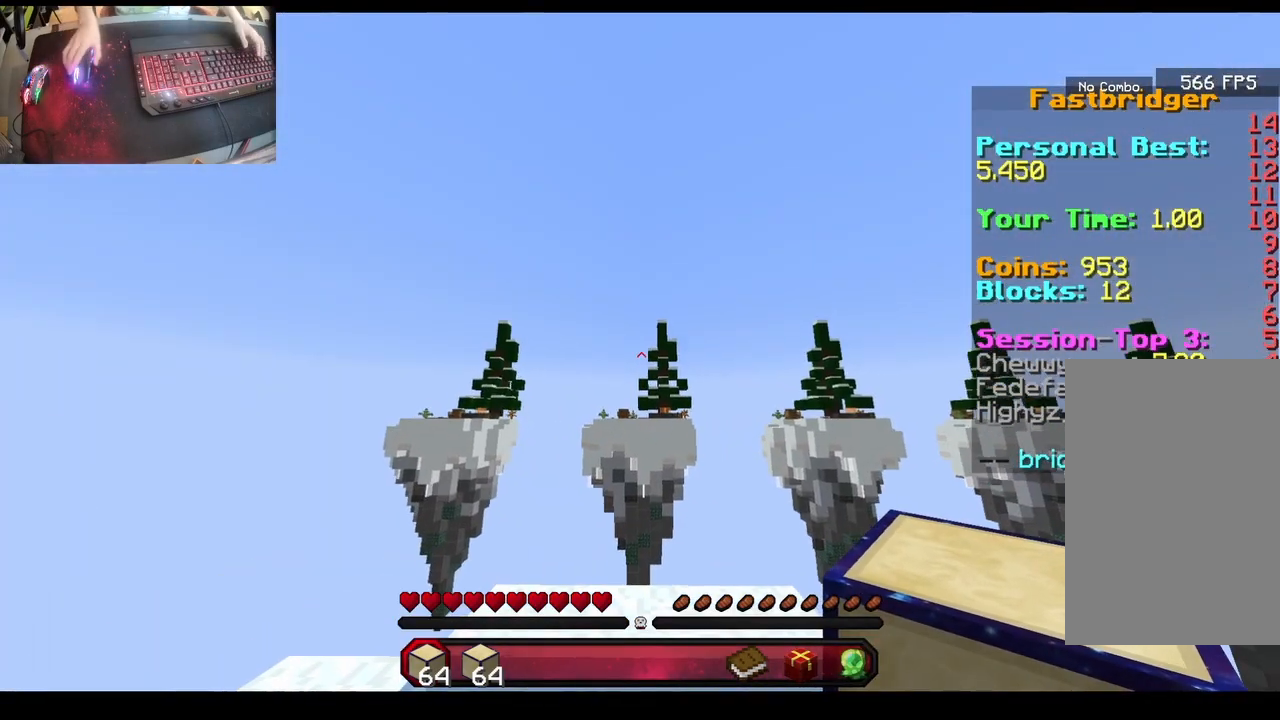
{"keys": [], "mouse": [], "events": [[83, "mouse_right", "down"], [133, "mouse_right", "up"]]}
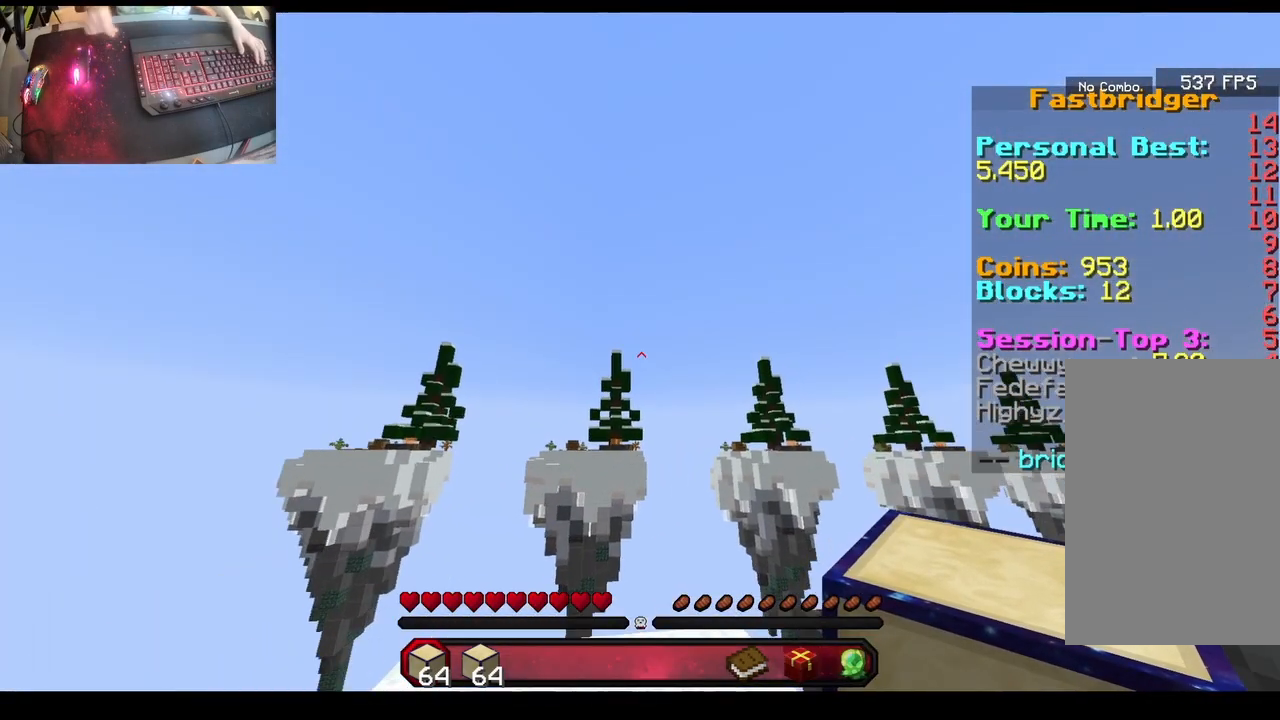
{"keys": [], "mouse": [], "events": []}
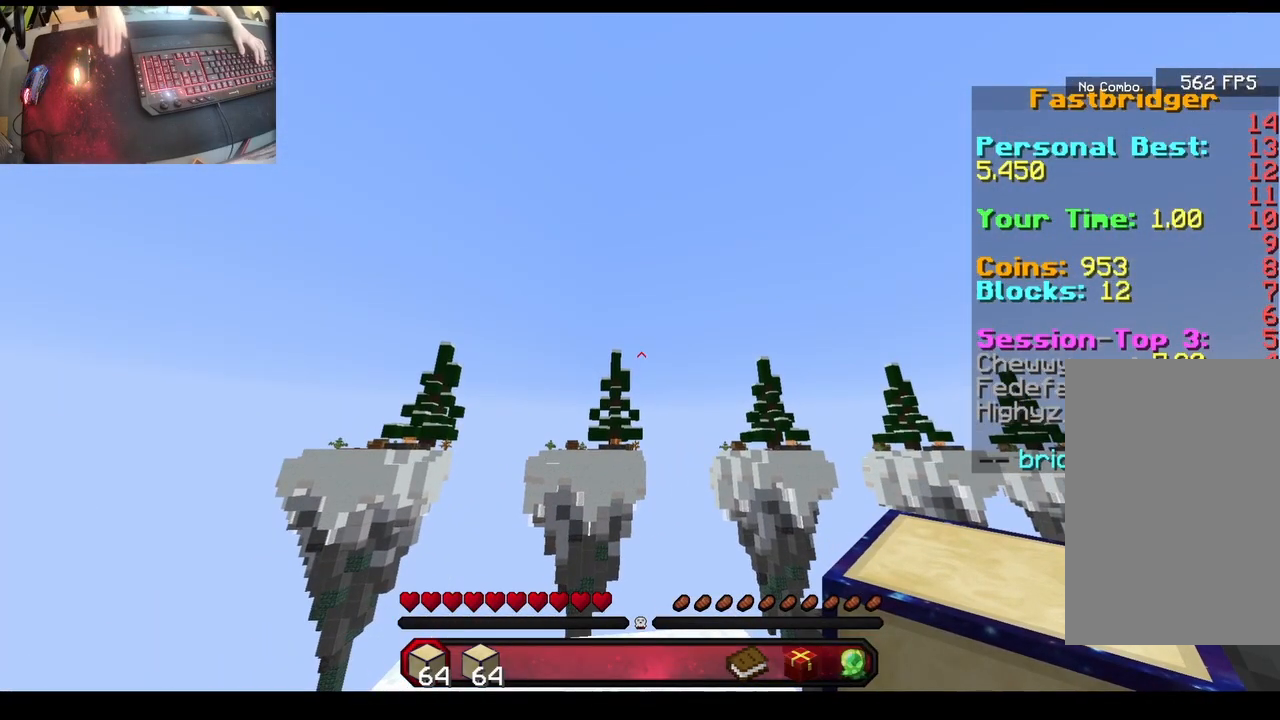
{"keys": [], "mouse": [], "events": [[183, "mouse_right", "down"], [317, "mouse_right", "up"], [400, "mouse_right", "down"], [450, "mouse_right", "up"]]}
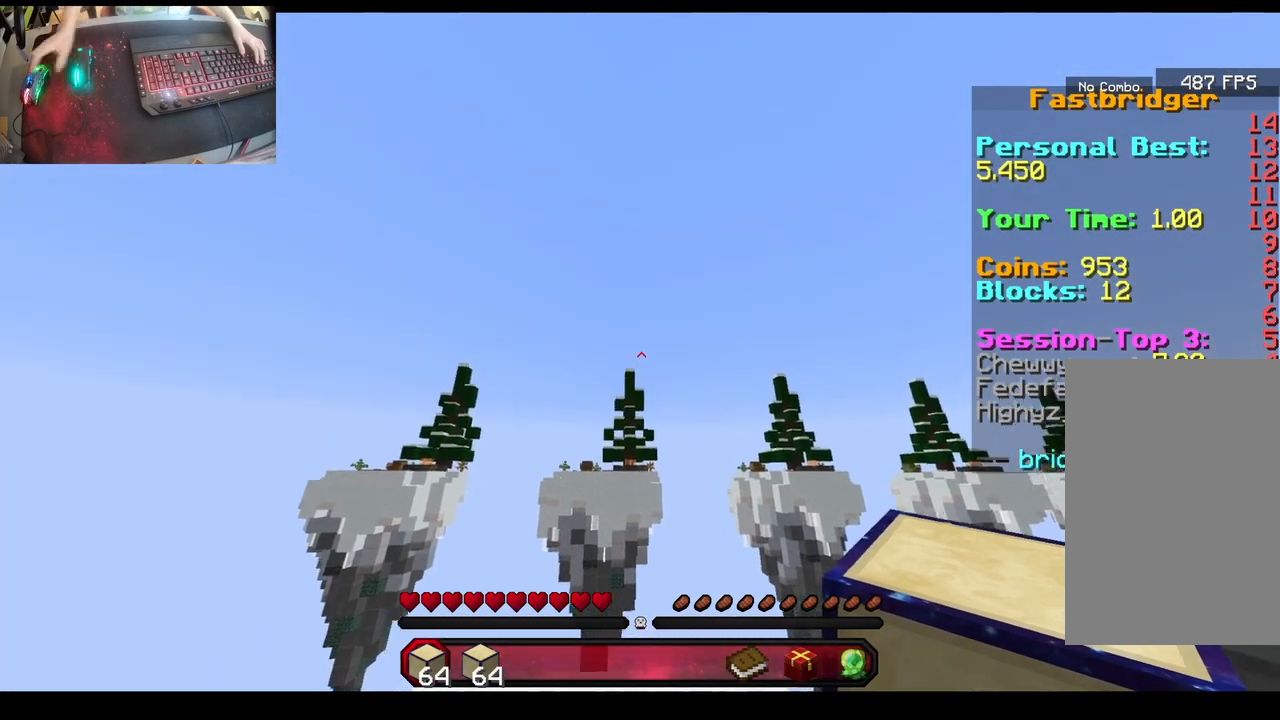
{"keys": [], "mouse": [], "events": [[67, "mouse_right", "down"], [100, "mouse_right", "up"], [133, "mouse_right", "down"], [250, "mouse_right", "up"], [317, "mouse_left", "down"], [400, "mouse_left", "up"], [467, "mouse_left", "down"], [500, "mouse_left", "up"]]}
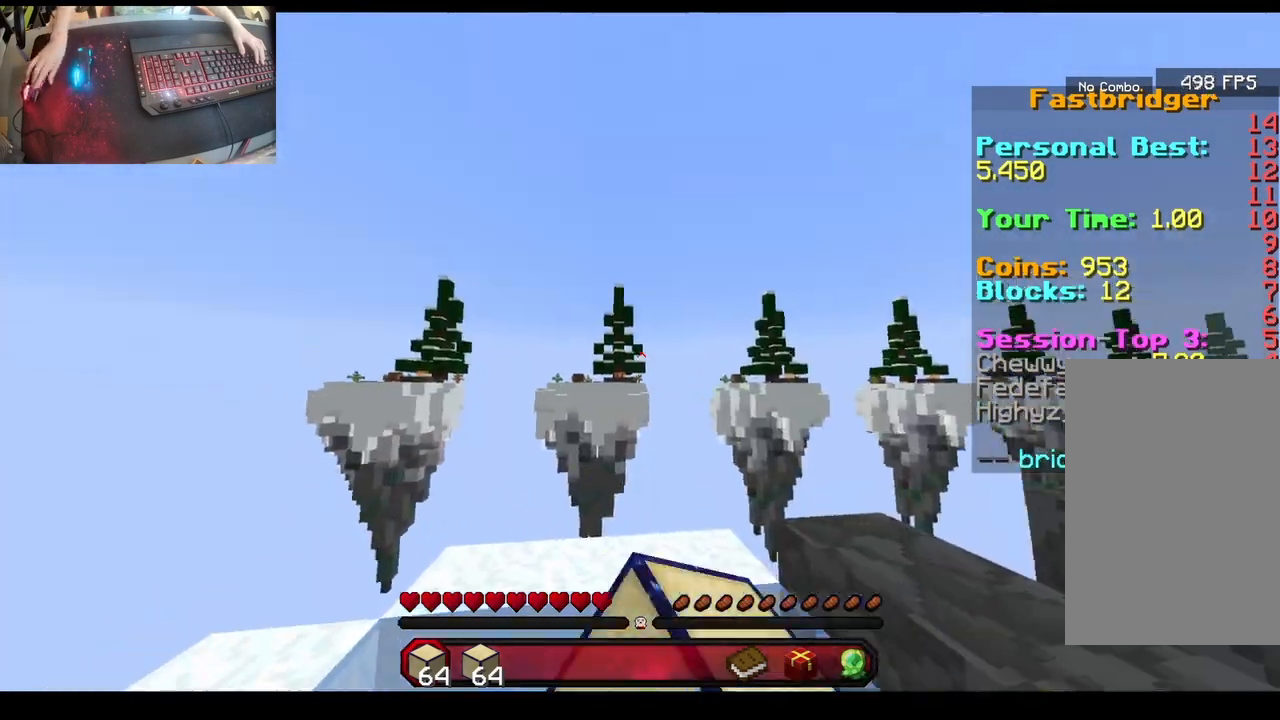
{"keys": [], "mouse": [], "events": []}
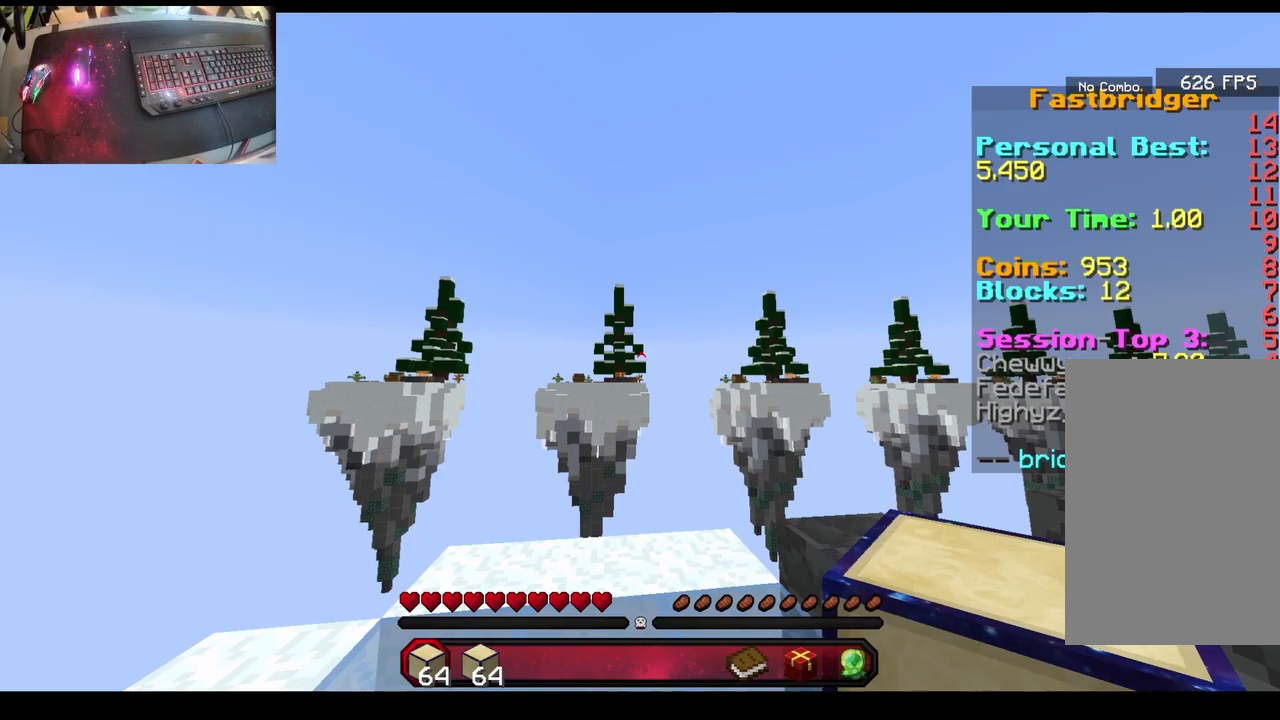
{"keys": [], "mouse": [], "events": []}
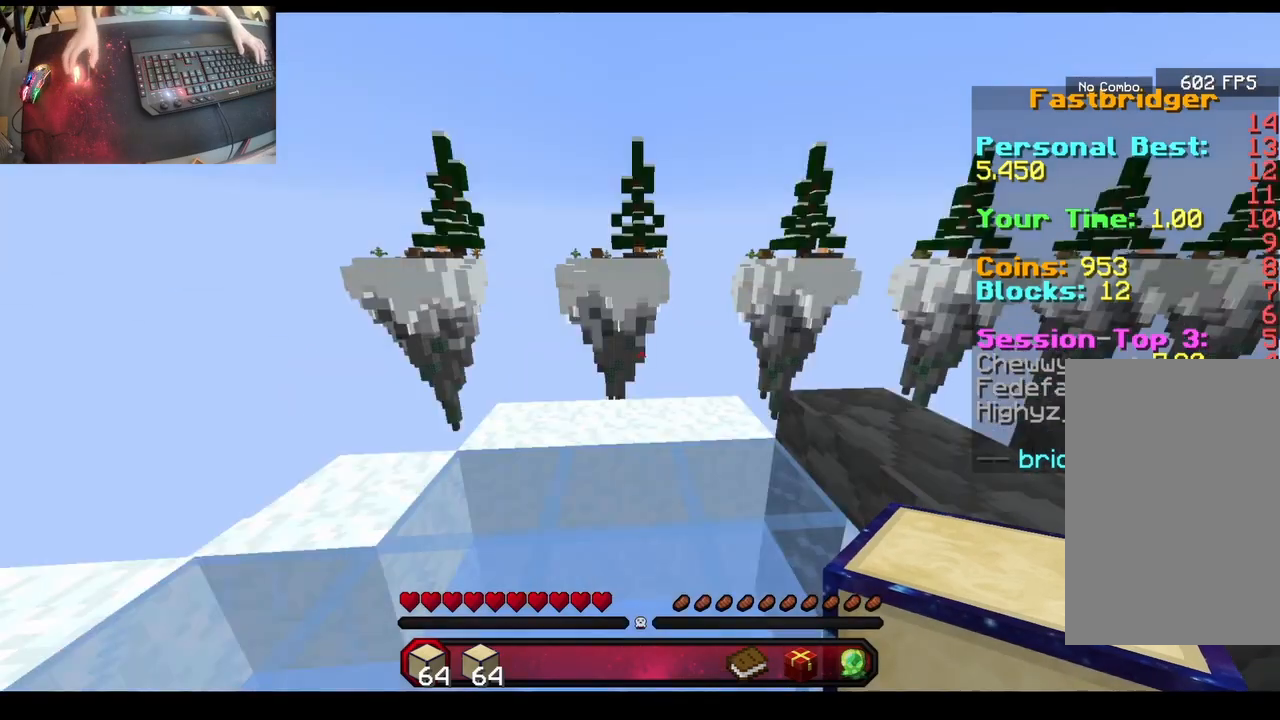
{"keys": ["a", "s"], "mouse": [], "events": [[17, "w", "down"], [167, "a", "down"], [167, "w", "up"], [183, "s", "down"]]}
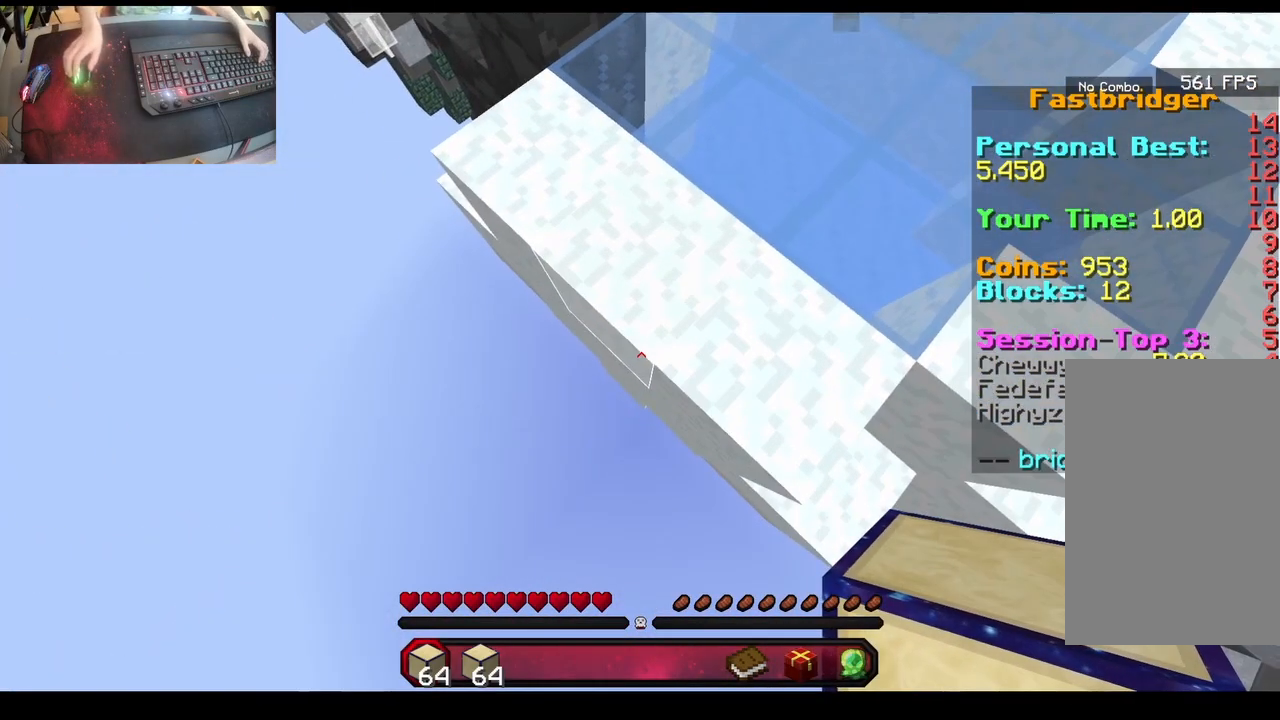
{"keys": [], "mouse": ["right"], "events": [[250, "mouse_right", "down"], [283, "mouse_right", "up"], [300, "mouse_right", "down"], [333, "mouse_right", "up"], [367, "mouse_right", "down"], [383, "mouse_right", "up"], [417, "mouse_right", "down"], [433, "mouse_right", "up"], [483, "mouse_right", "down"], [483, "s", "up"], [500, "a", "up"]]}
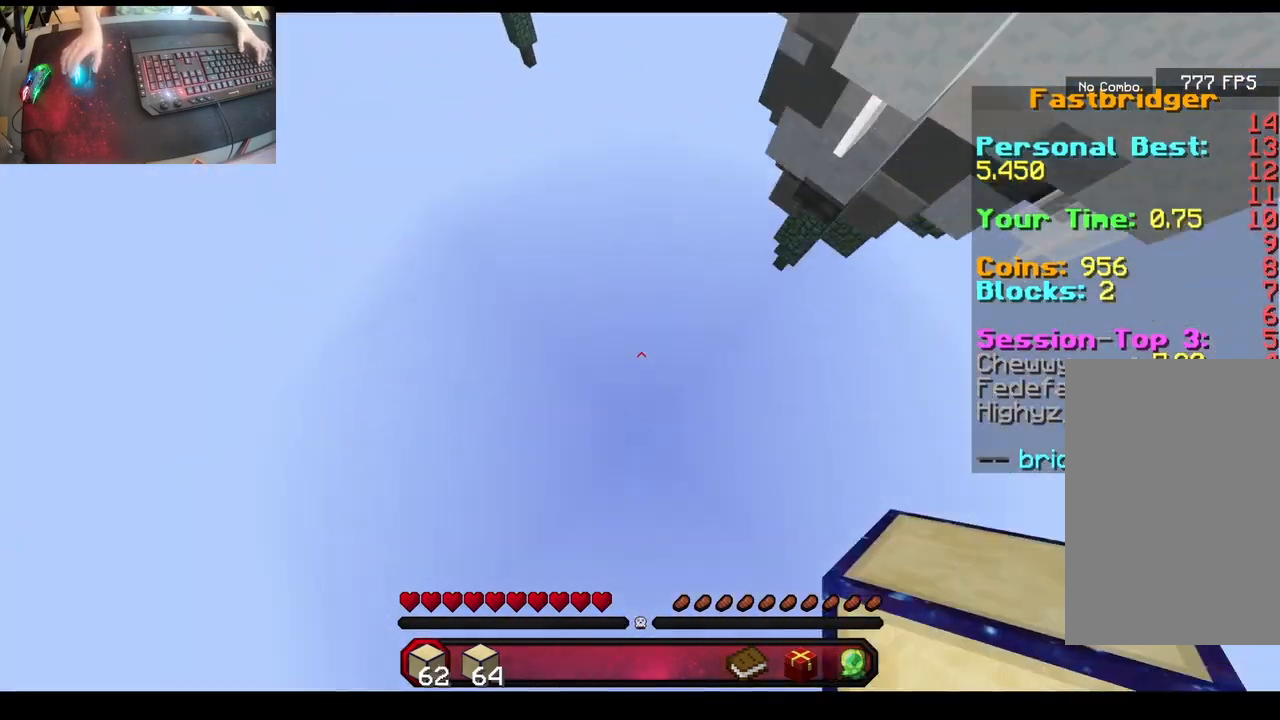
{"keys": ["a", "s"], "mouse": [], "events": [[17, "mouse_right", "up"], [17, "w", "down"], [67, "space", "down"], [250, "a", "down"], [250, "space", "up"], [250, "w", "up"], [267, "s", "down"]]}
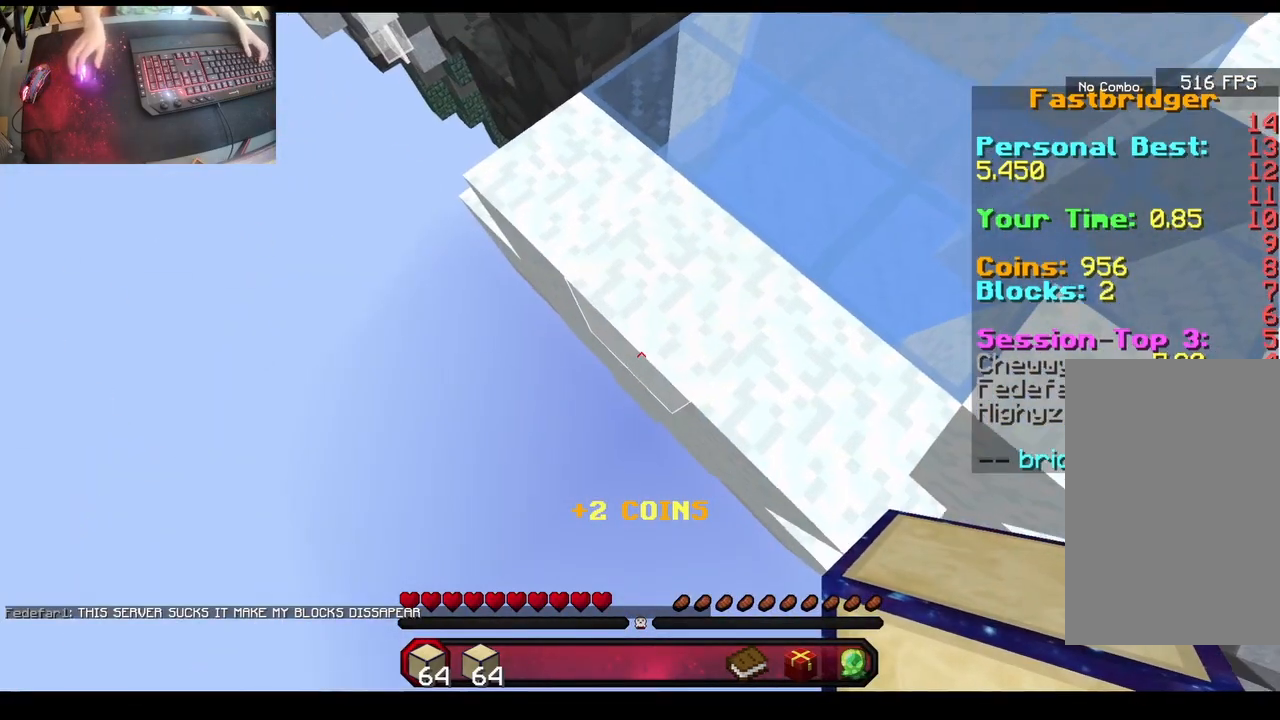
{"keys": ["a", "s"], "mouse": [], "events": [[383, "mouse_right", "down"], [417, "mouse_right", "up"], [450, "mouse_right", "down"], [483, "mouse_right", "up"]]}
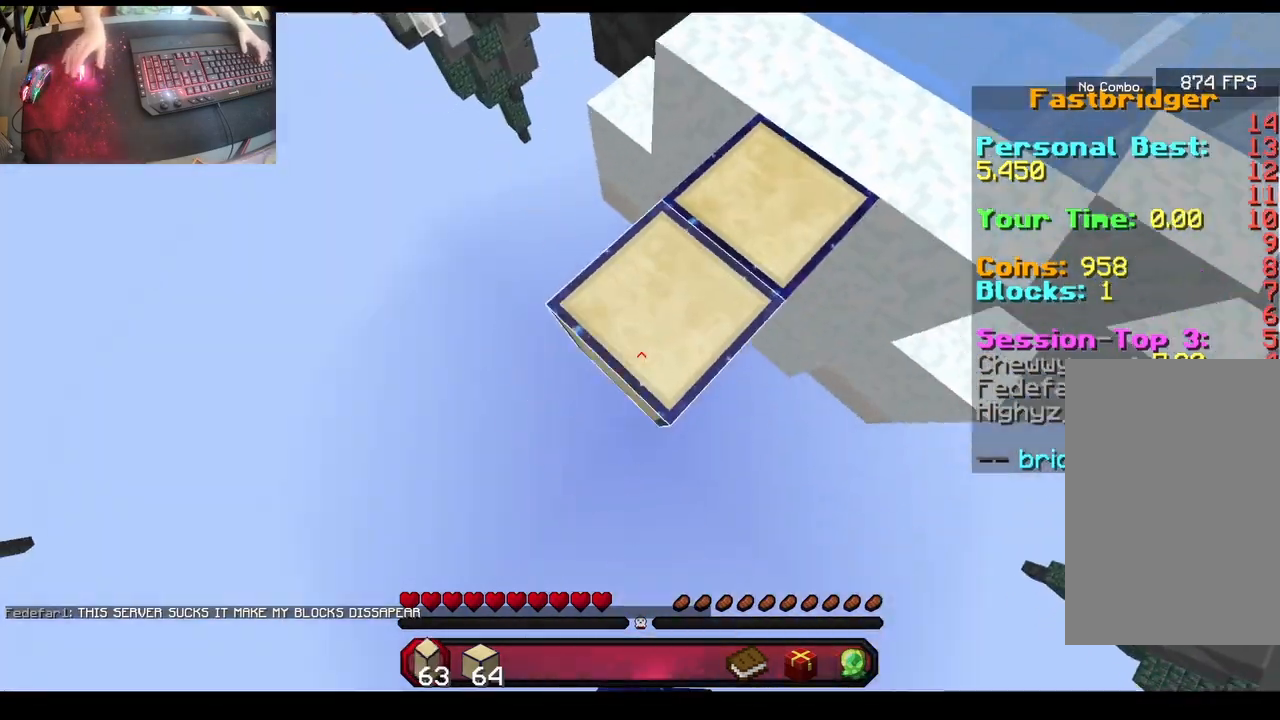
{"keys": ["space", "w"], "mouse": [], "events": [[50, "mouse_right", "down"], [83, "mouse_right", "up"], [167, "a", "up"], [167, "s", "up"], [183, "mouse_right", "down"], [183, "w", "down"], [217, "mouse_right", "up"], [250, "space", "down"]]}
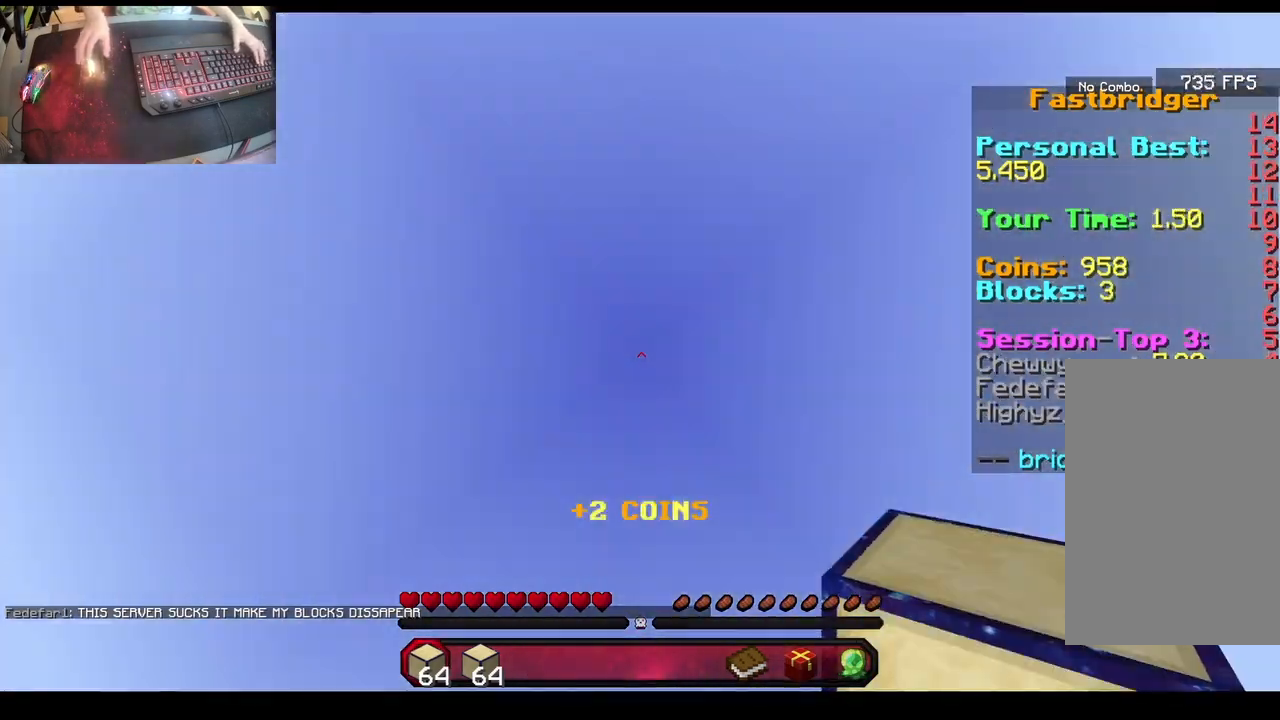
{"keys": ["space", "w"], "mouse": [], "events": [[250, "a", "down"], [283, "w", "up"], [317, "s", "down"], [333, "mouse_right", "down"], [350, "a", "up"], [450, "mouse_right", "up"], [450, "s", "up"], [483, "w", "down"]]}
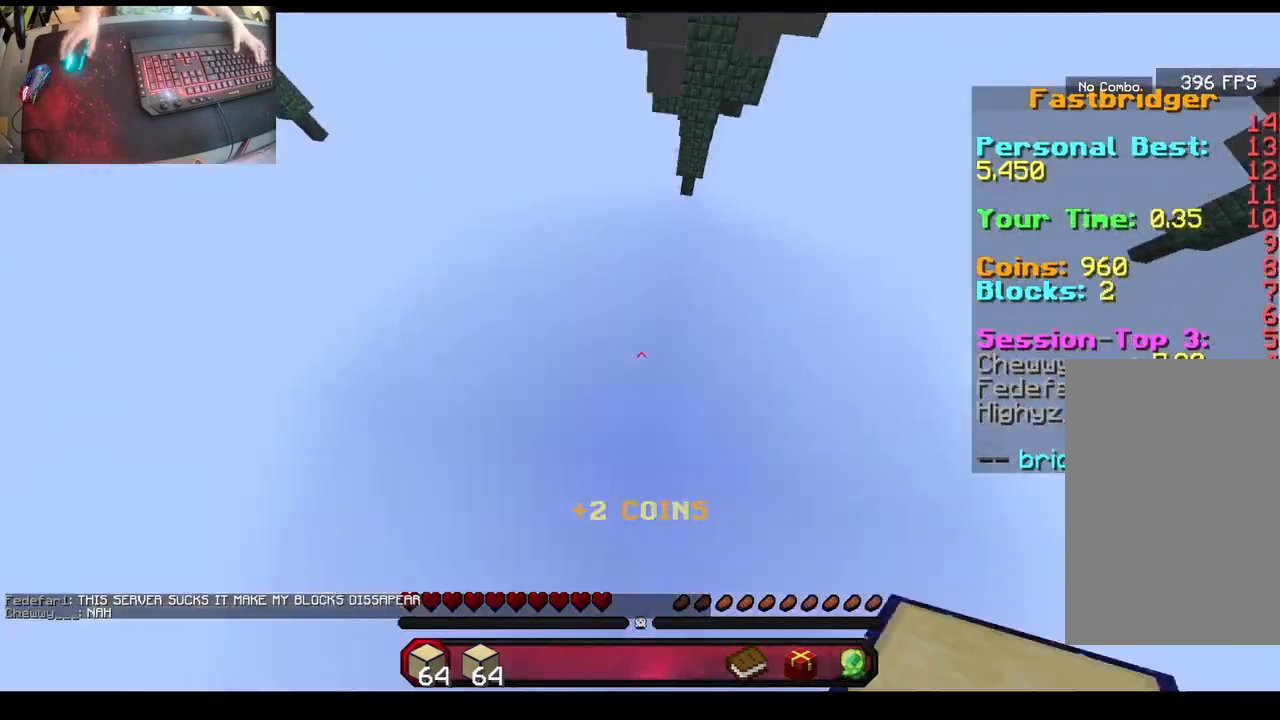
{"keys": ["s", "space"], "mouse": ["right"], "events": [[167, "mouse_right", "down"], [283, "a", "down"], [283, "mouse_right", "up"], [317, "a", "up"], [317, "w", "up"], [333, "s", "down"], [350, "mouse_right", "down"]]}
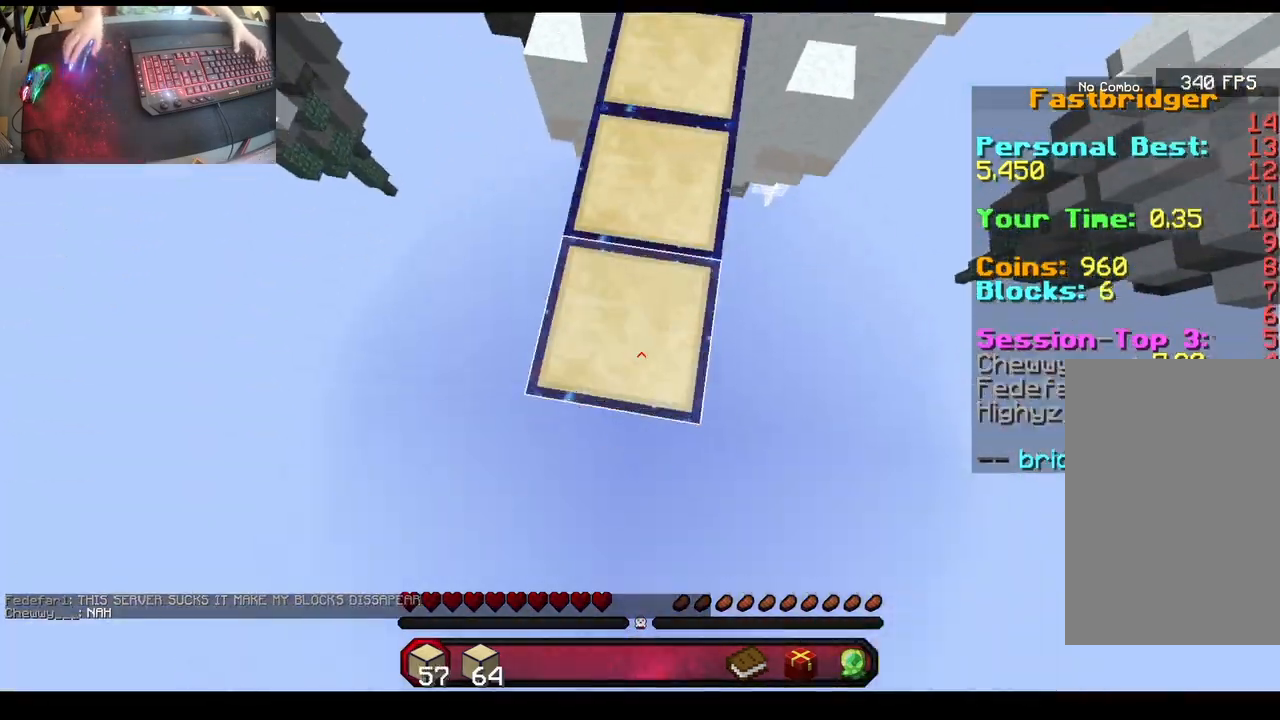
{"keys": ["w"], "mouse": [], "events": [[17, "mouse_right", "up"], [150, "mouse_right", "down"], [217, "mouse_right", "up"], [233, "s", "up"], [250, "w", "down"], [367, "mouse_right", "down"], [433, "mouse_right", "up"], [500, "space", "up"]]}
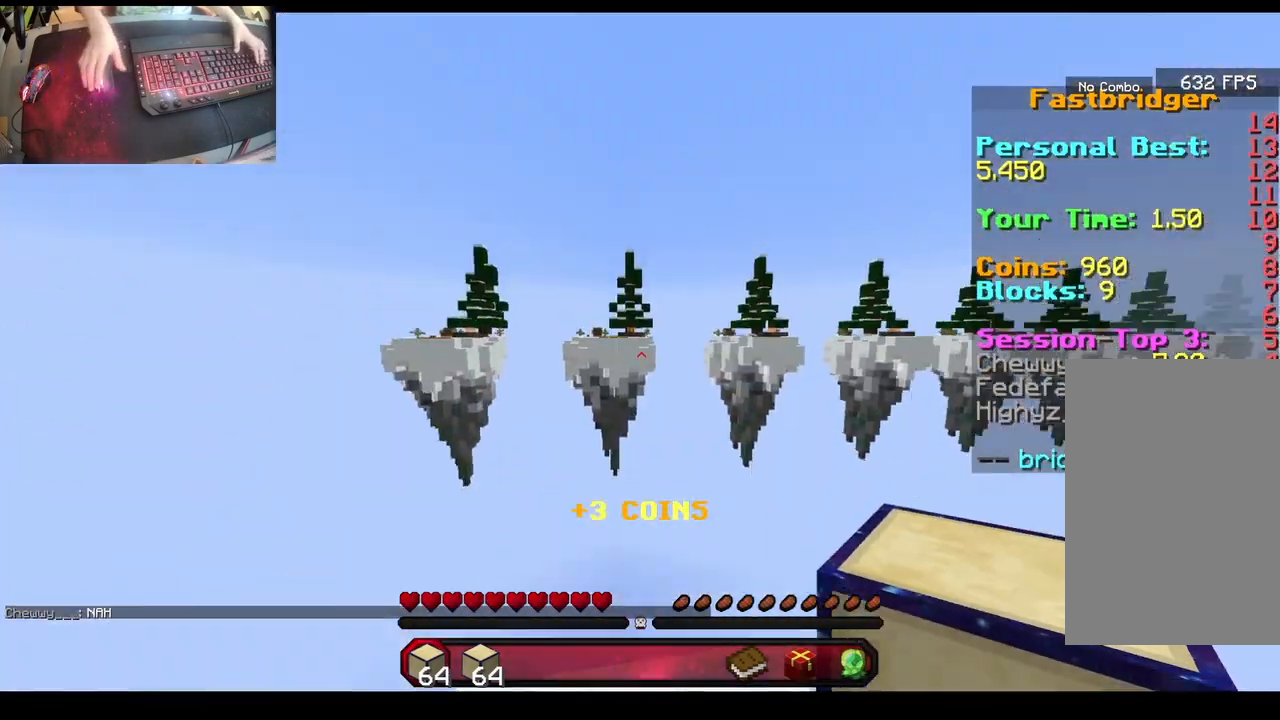
{"keys": ["a", "s"], "mouse": [], "events": [[17, "a", "down"], [33, "w", "up"], [50, "s", "down"]]}
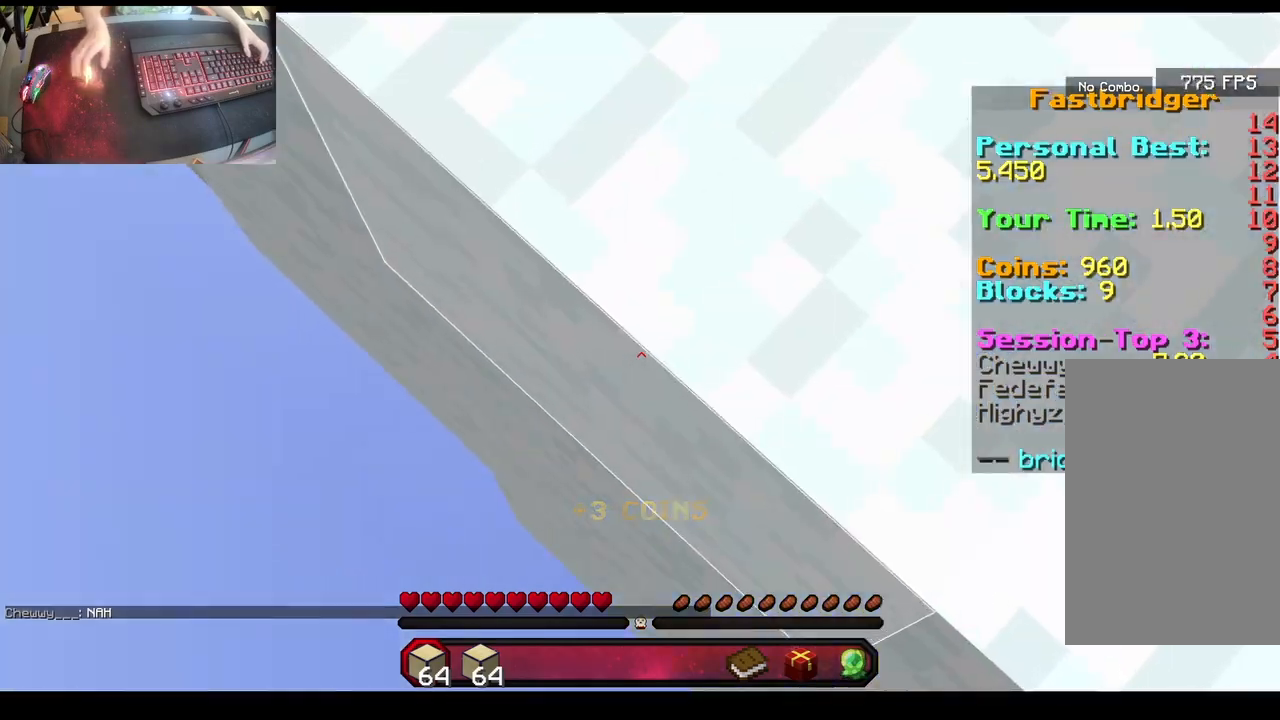
{"keys": ["w"], "mouse": ["right"], "events": [[17, "mouse_right", "down"], [50, "mouse_right", "up"], [67, "mouse_right", "down"], [100, "mouse_right", "up"], [133, "mouse_right", "down"], [150, "mouse_right", "up"], [183, "mouse_right", "down"], [200, "mouse_right", "up"], [233, "mouse_right", "down"], [267, "mouse_right", "up"], [300, "mouse_right", "down"], [317, "mouse_right", "up"], [333, "space", "down"], [350, "mouse_right", "down"], [367, "space", "up"], [383, "mouse_right", "up"], [417, "mouse_right", "down"], [483, "a", "up"], [483, "s", "up"], [500, "w", "down"]]}
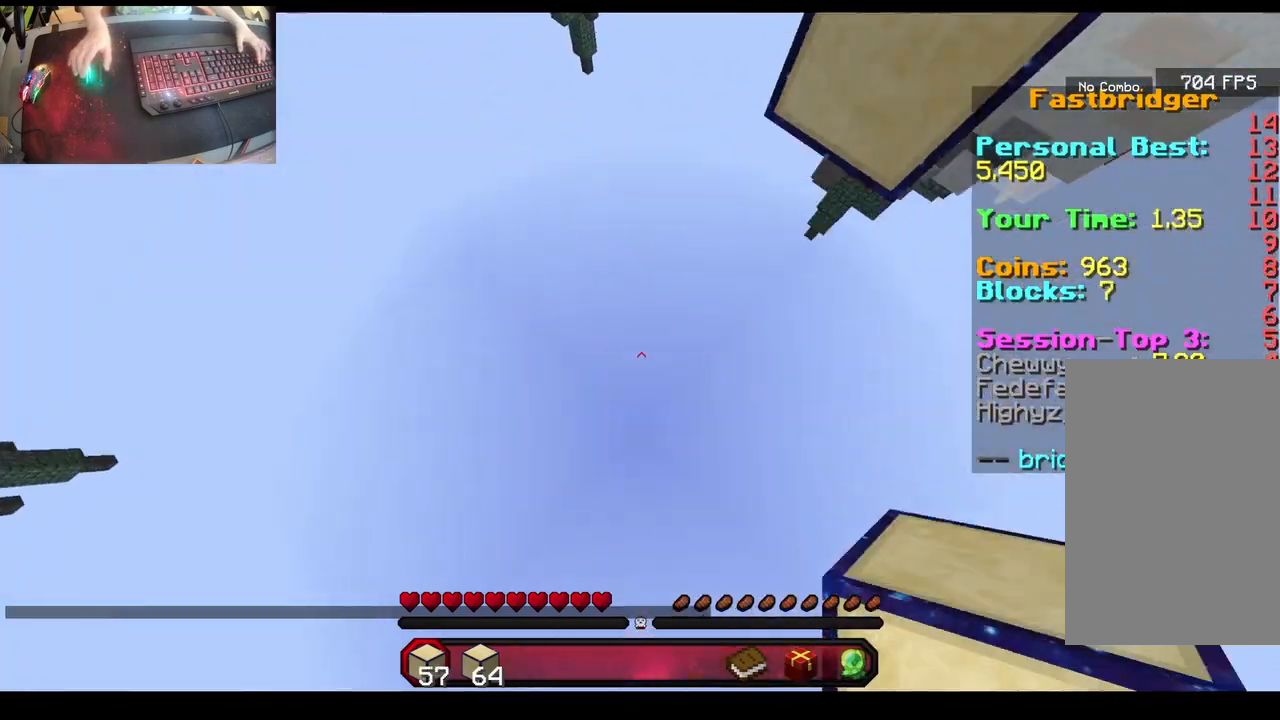
{"keys": ["a", "s"], "mouse": [], "events": [[17, "mouse_right", "up"], [67, "space", "down"], [267, "w", "up"], [283, "a", "down"], [283, "space", "up"], [300, "s", "down"]]}
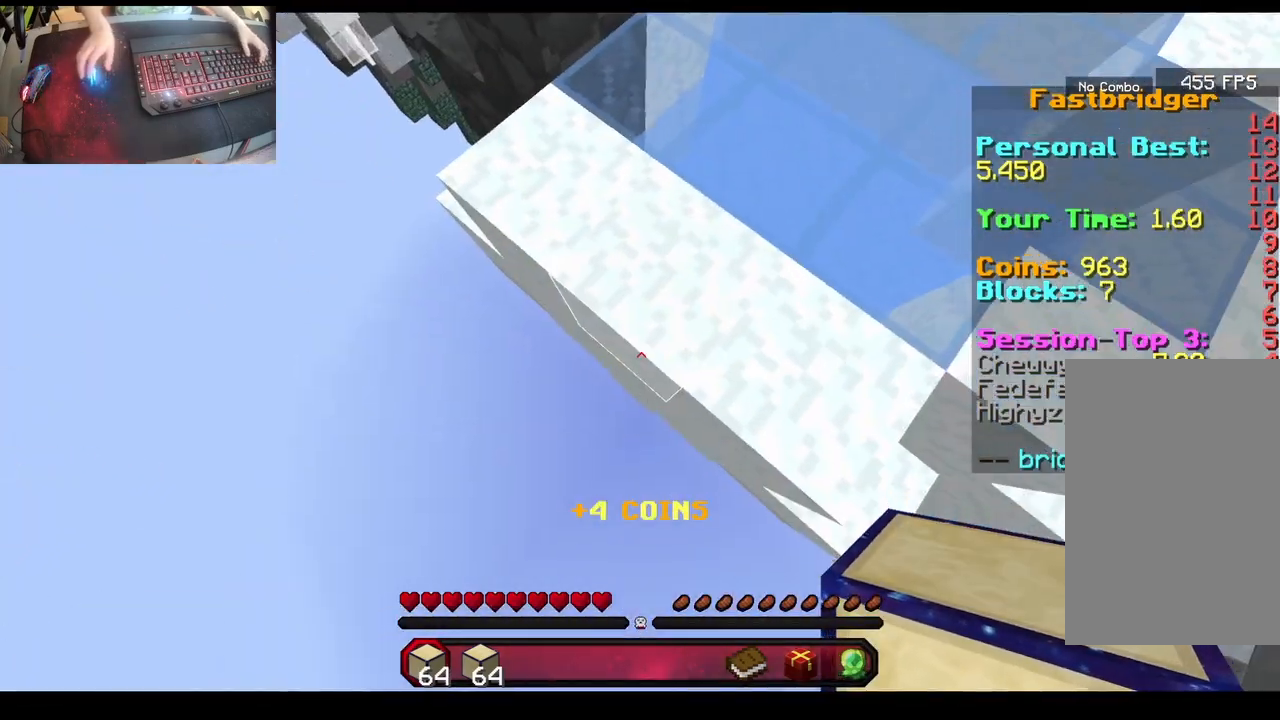
{"keys": ["a", "s"], "mouse": [], "events": [[217, "mouse_right", "down"], [250, "mouse_right", "up"], [283, "mouse_right", "down"], [300, "mouse_right", "up"], [383, "mouse_right", "down"], [417, "mouse_right", "up"], [433, "mouse_right", "down"], [467, "mouse_right", "up"]]}
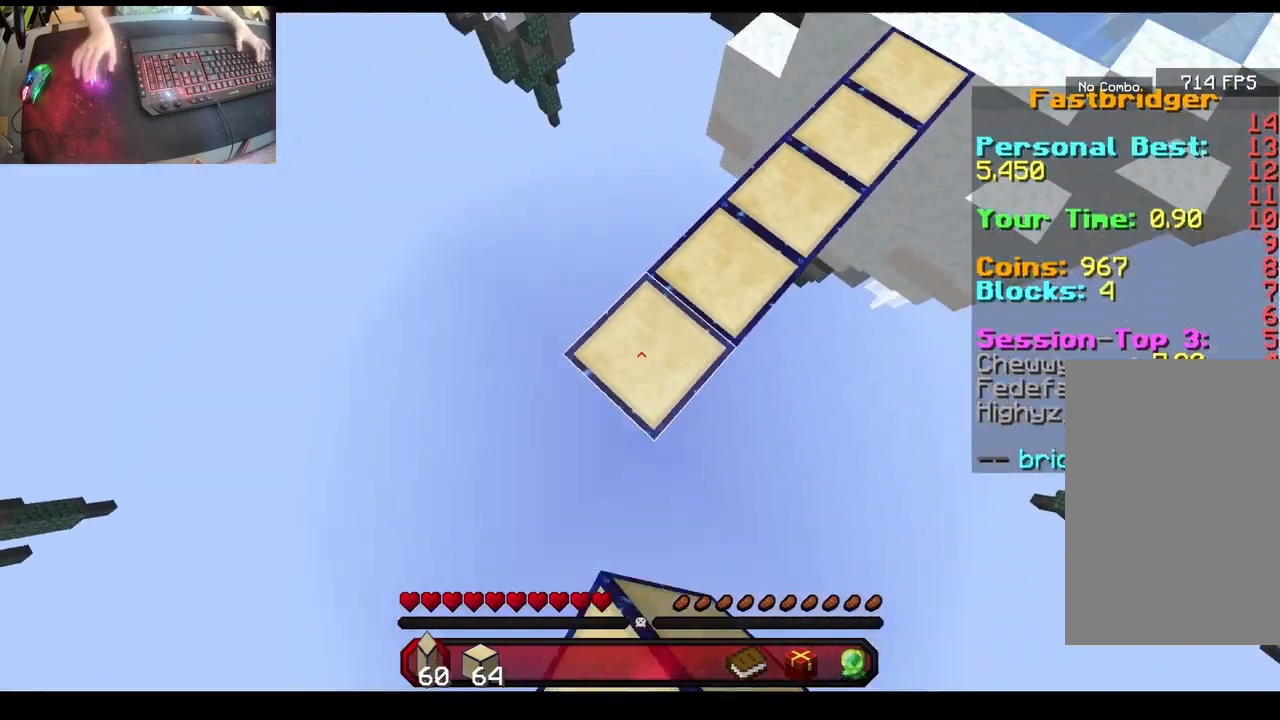
{"keys": ["space", "w"], "mouse": [], "events": [[17, "mouse_right", "down"], [50, "mouse_right", "up"], [83, "mouse_right", "down"], [100, "mouse_right", "up"], [133, "mouse_right", "down"], [167, "s", "up"], [183, "a", "up"], [200, "w", "down"], [233, "mouse_right", "up"], [267, "space", "down"]]}
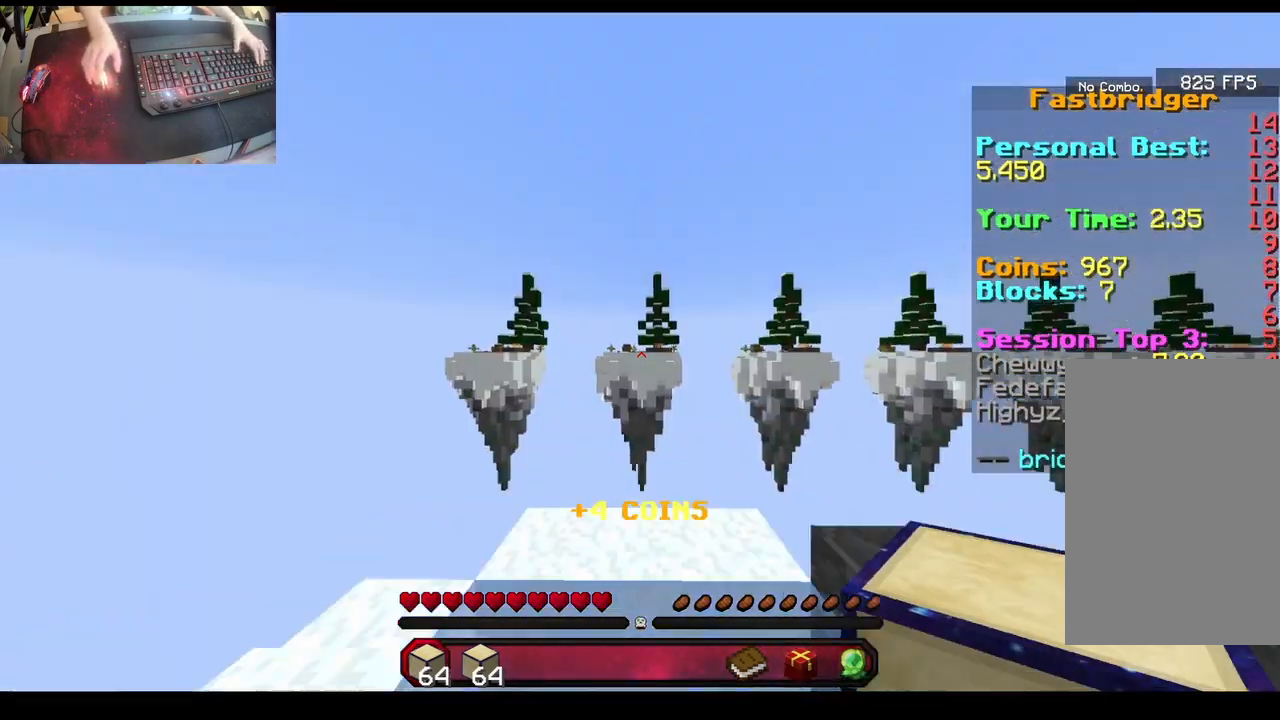
{"keys": ["a", "s"], "mouse": [], "events": [[67, "a", "down"], [67, "space", "up"], [83, "w", "up"], [100, "s", "down"]]}
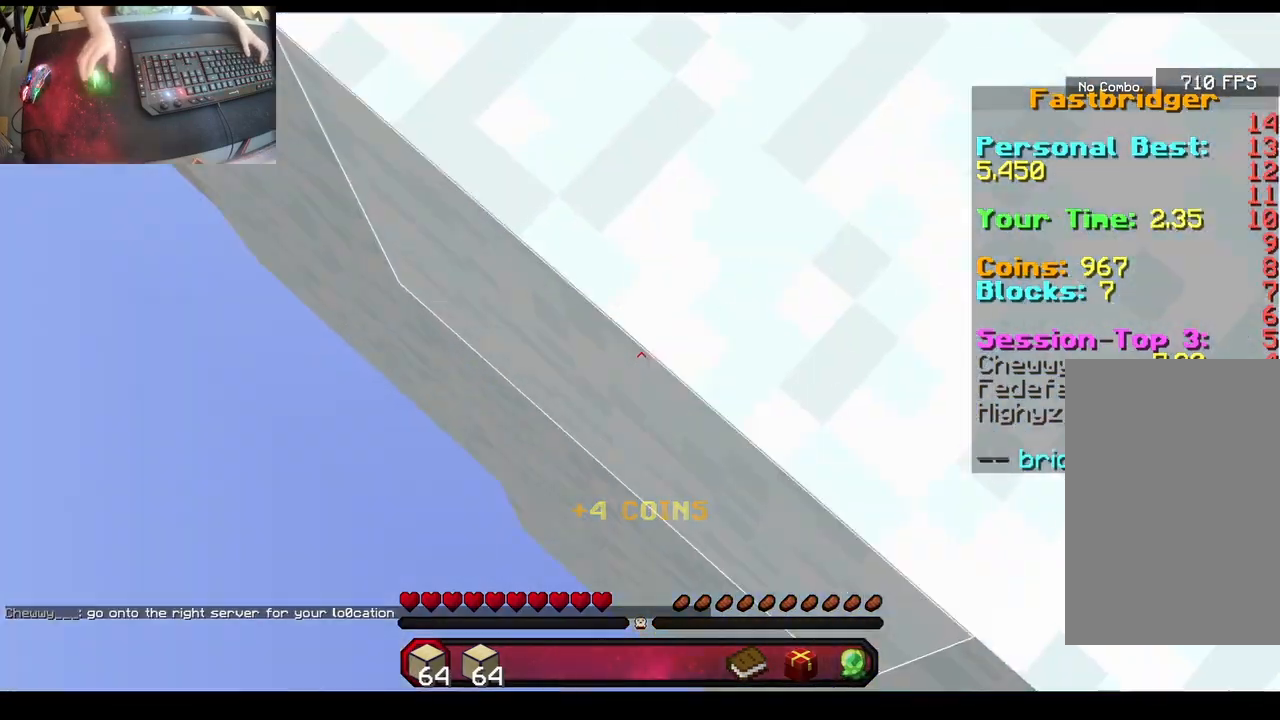
{"keys": ["w"], "mouse": [], "events": [[67, "mouse_right", "down"], [100, "mouse_right", "up"], [133, "mouse_right", "down"], [150, "mouse_right", "up"], [183, "mouse_right", "down"], [217, "mouse_right", "up"], [250, "mouse_right", "down"], [267, "mouse_right", "up"], [300, "mouse_right", "down"], [317, "mouse_right", "up"], [350, "mouse_right", "down"], [367, "mouse_right", "up"], [417, "space", "down"], [450, "a", "up"], [450, "s", "up"], [450, "space", "up"], [483, "w", "down"]]}
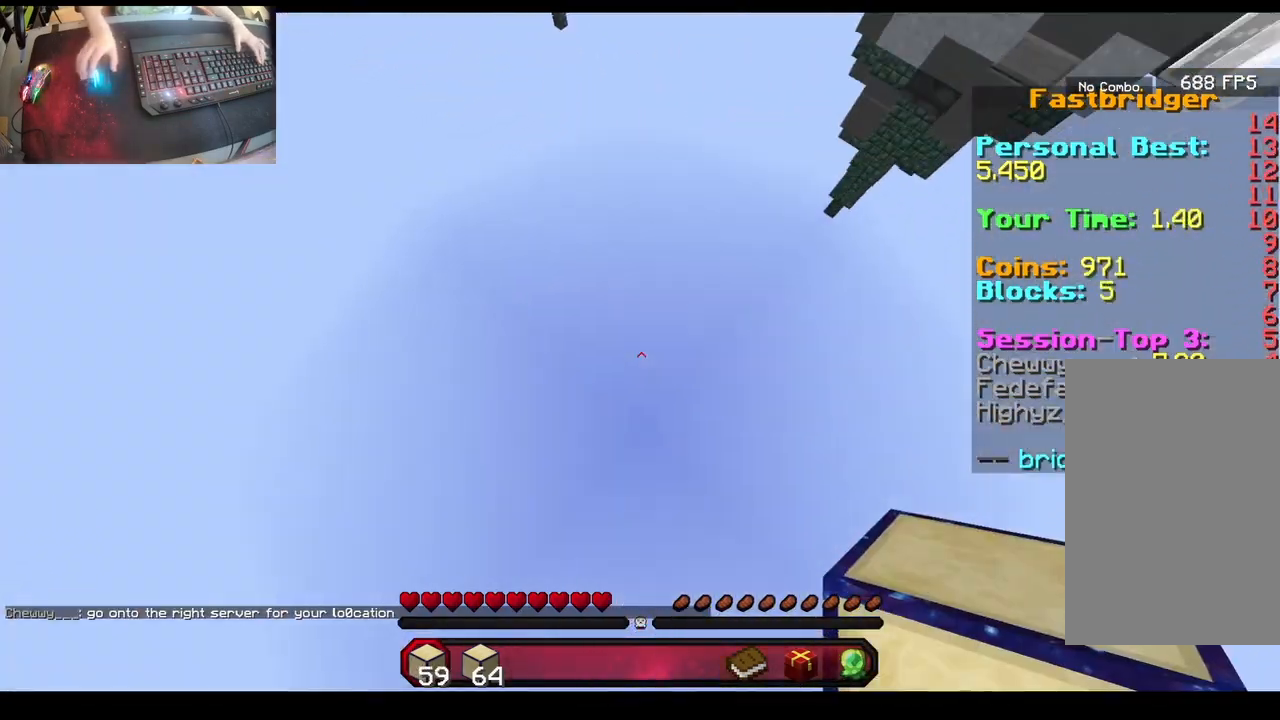
{"keys": ["a", "s"], "mouse": [], "events": [[50, "space", "down"], [367, "a", "down"], [367, "space", "up"], [383, "w", "up"], [400, "s", "down"]]}
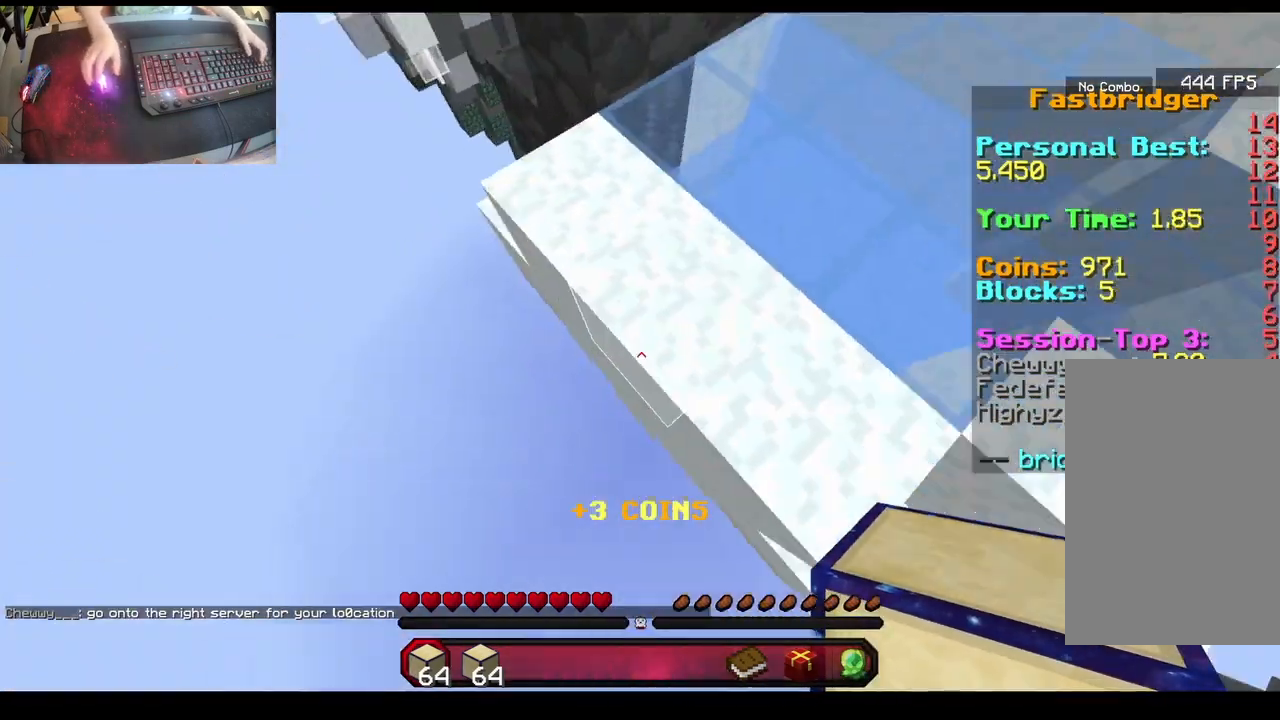
{"keys": ["a", "s"], "mouse": [], "events": []}
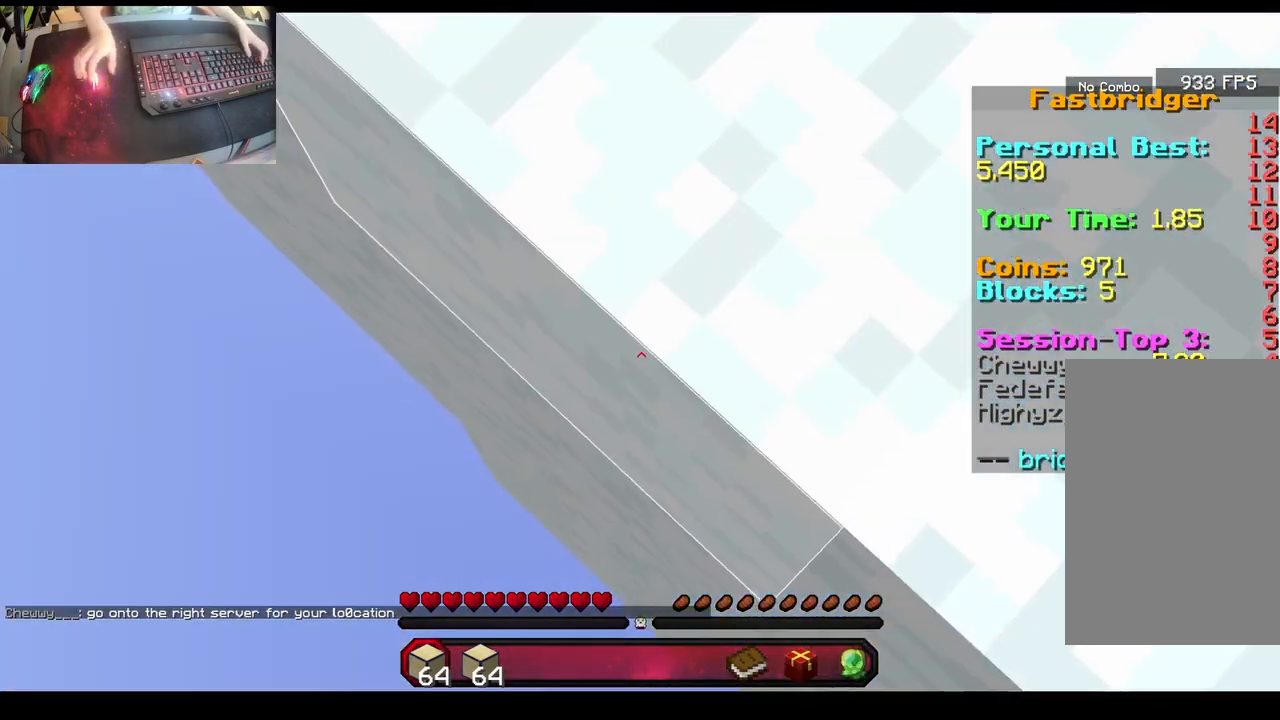
{"keys": ["space", "w"], "mouse": [], "events": [[17, "mouse_right", "down"], [33, "mouse_right", "up"], [67, "mouse_right", "down"], [83, "mouse_right", "up"], [117, "mouse_right", "down"], [133, "mouse_right", "up"], [167, "mouse_right", "down"], [200, "mouse_right", "up"], [233, "a", "up"], [233, "mouse_right", "down"], [233, "s", "up"], [267, "mouse_right", "up"], [267, "w", "down"], [300, "mouse_right", "down"], [317, "space", "down"], [333, "mouse_right", "up"]]}
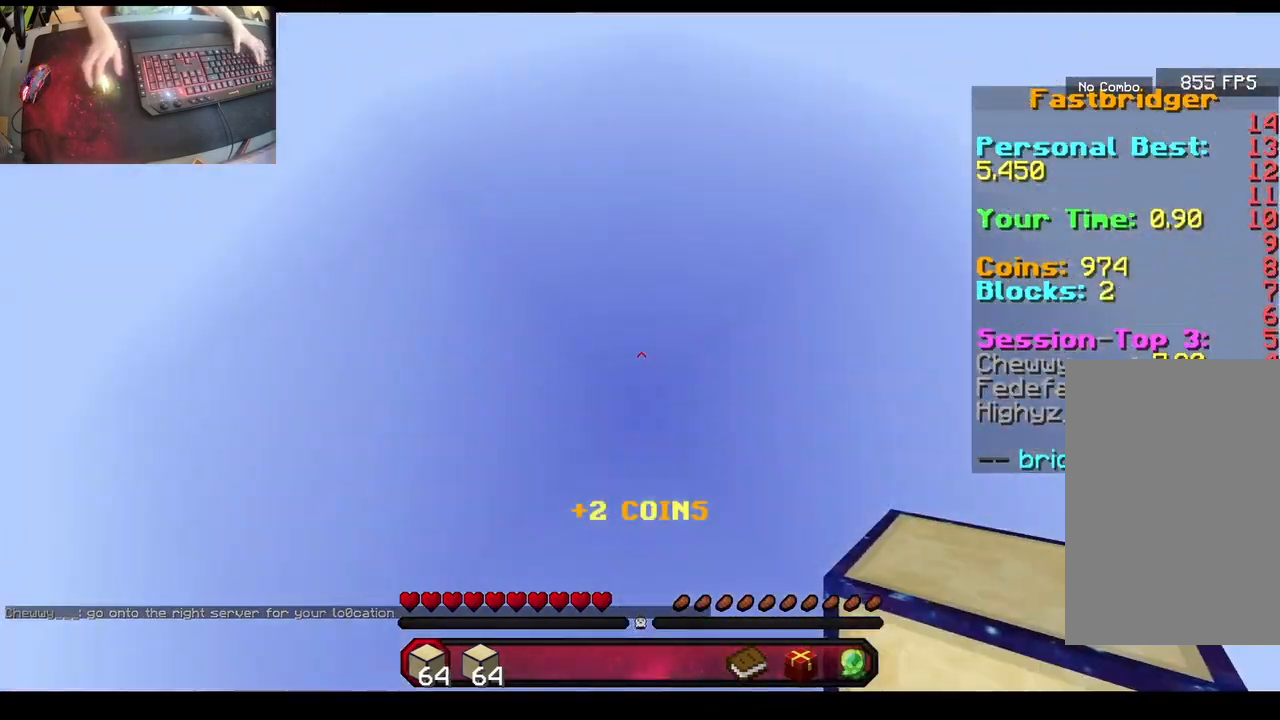
{"keys": ["a", "s"], "mouse": [], "events": [[133, "a", "down"], [133, "space", "up"], [150, "w", "up"], [167, "s", "down"]]}